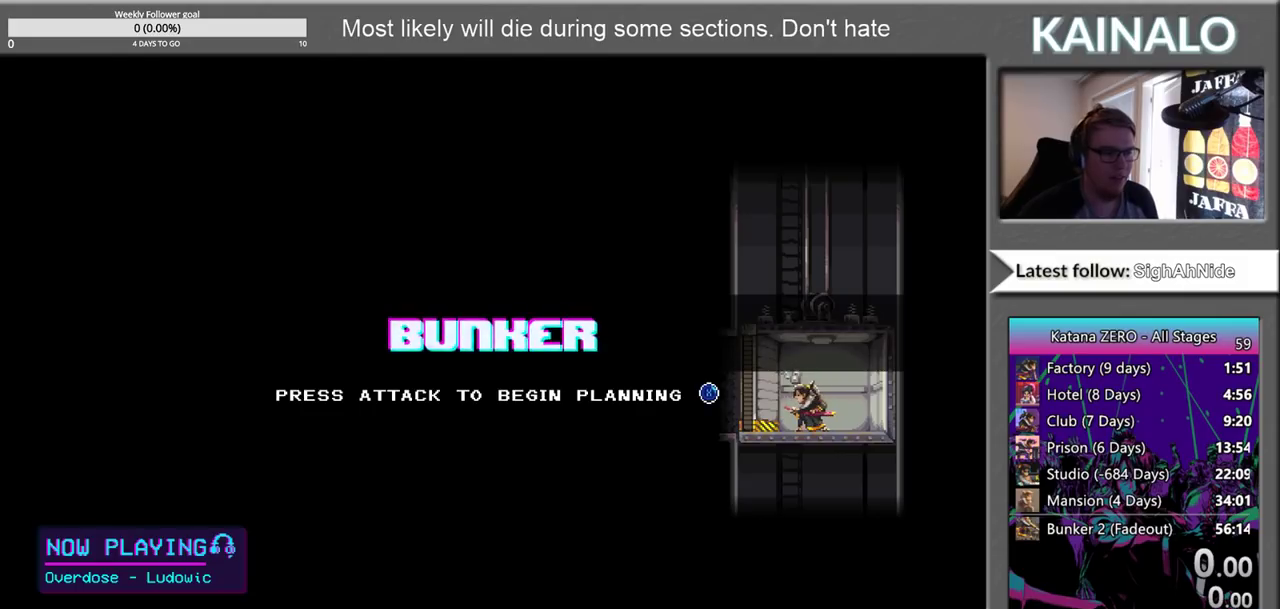
Gameplay with a controller (Xbox layout); each line is a JSON object with the inputs held at the frame after it. "events" lists button and stick changes between this image and that frame as [ms after this image, input, new state], when the widget could be followed in between. Not read: R2.
{"buttons": [], "left_stick": "left", "right_stick": "center", "events": [[50, "X", "down"], [133, "SELECT", "down"], [183, "X", "up"], [217, "SELECT", "up"], [217, "left_stick", "left"]]}
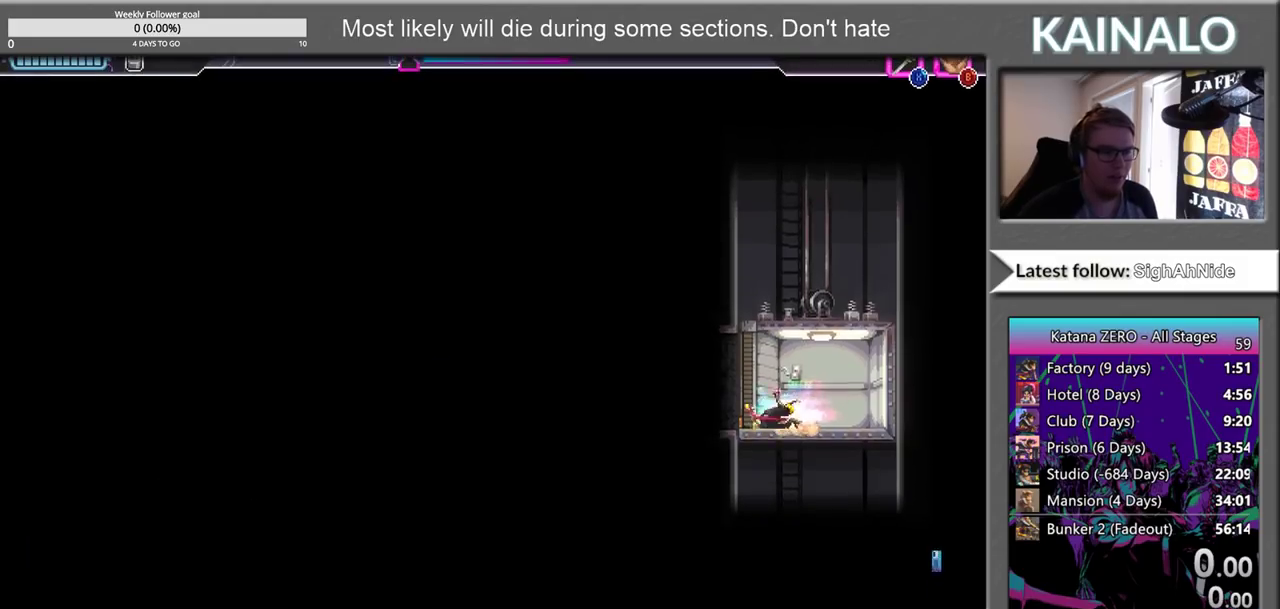
{"buttons": [], "left_stick": "left", "right_stick": "center", "events": [[200, "left_stick", "center"], [267, "SELECT", "down"], [417, "SELECT", "up"], [433, "left_stick", "left"]]}
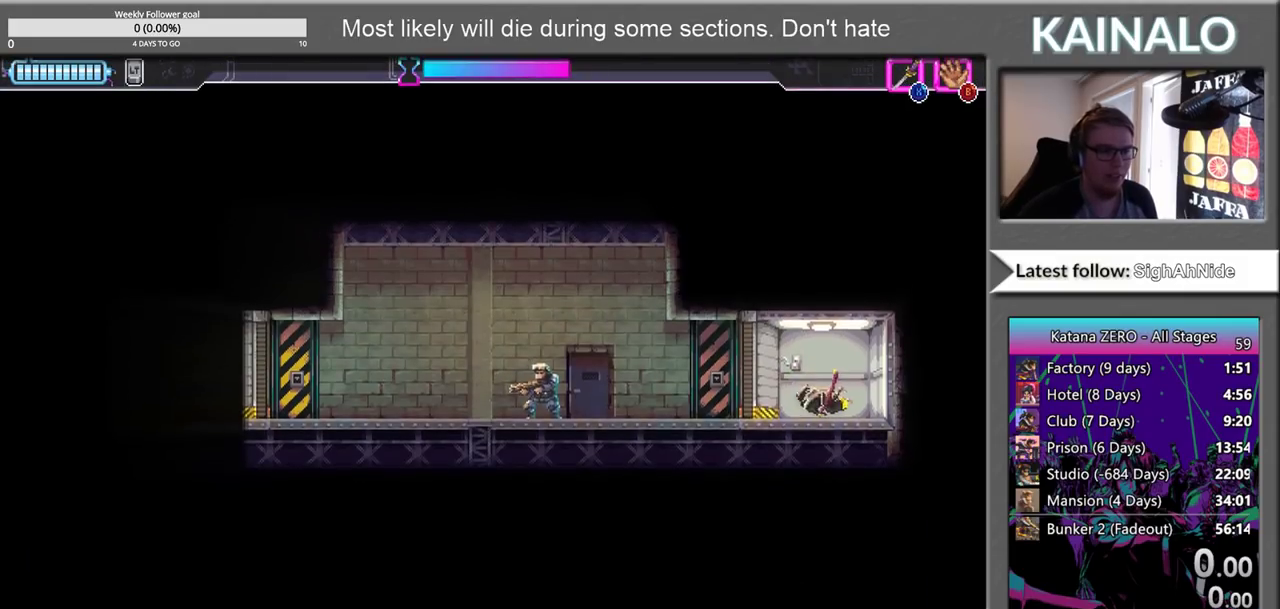
{"buttons": ["X"], "left_stick": "left", "right_stick": "center", "events": [[450, "X", "down"]]}
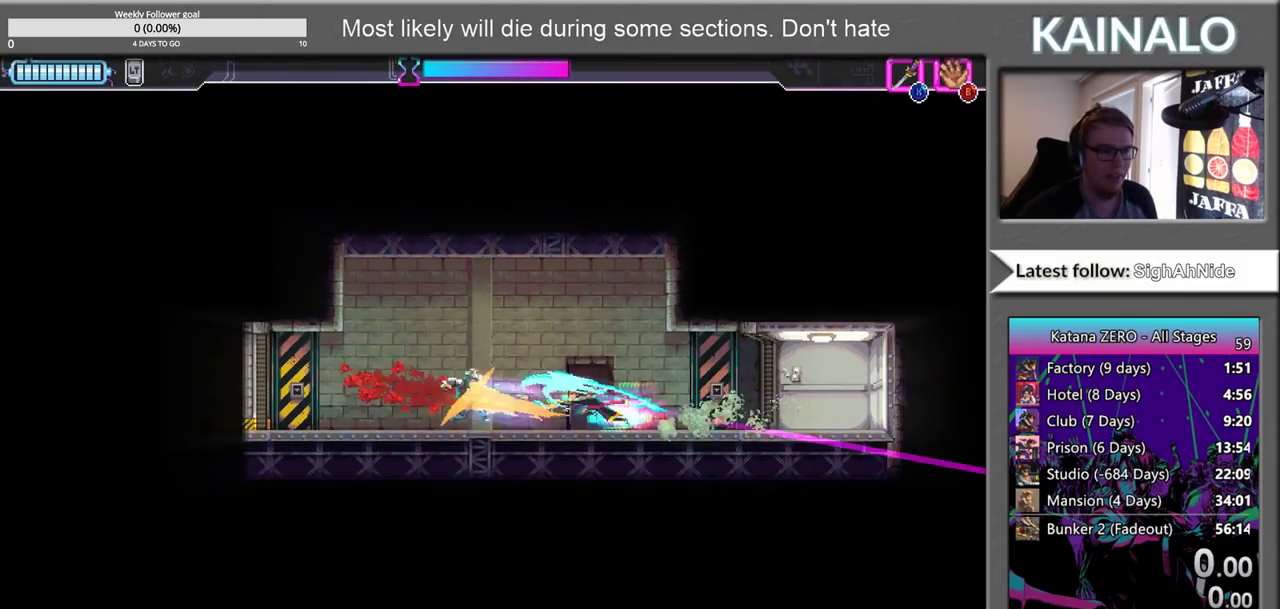
{"buttons": [], "left_stick": "center", "right_stick": "center", "events": [[67, "X", "up"], [233, "left_stick", "center"]]}
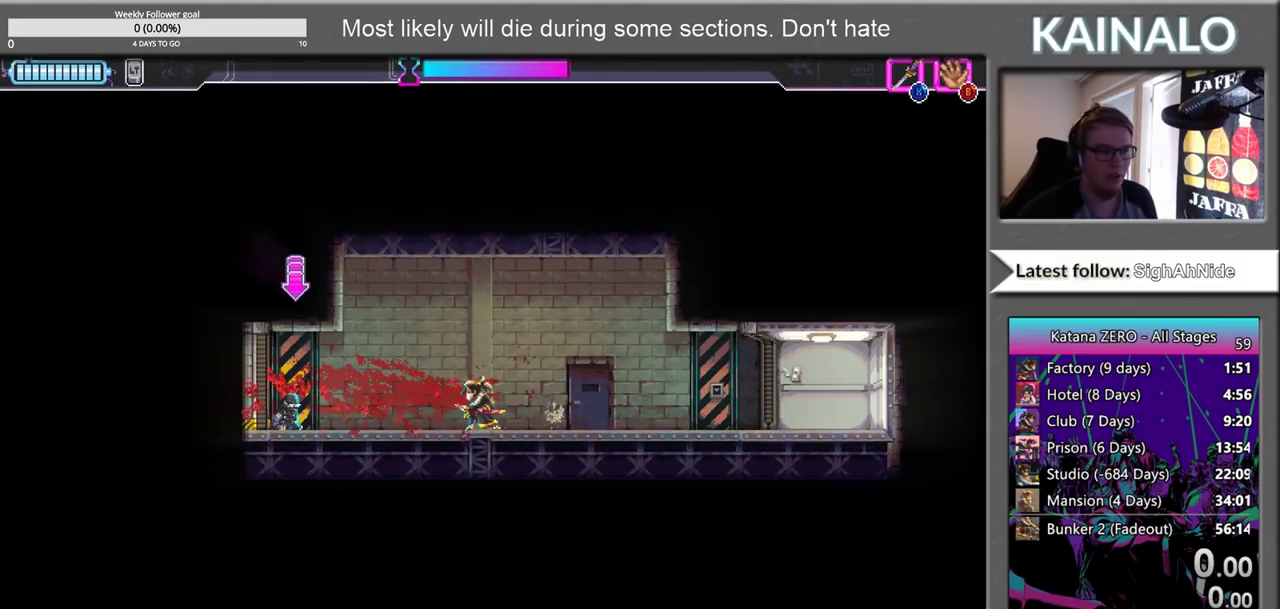
{"buttons": [], "left_stick": "center", "right_stick": "center", "events": []}
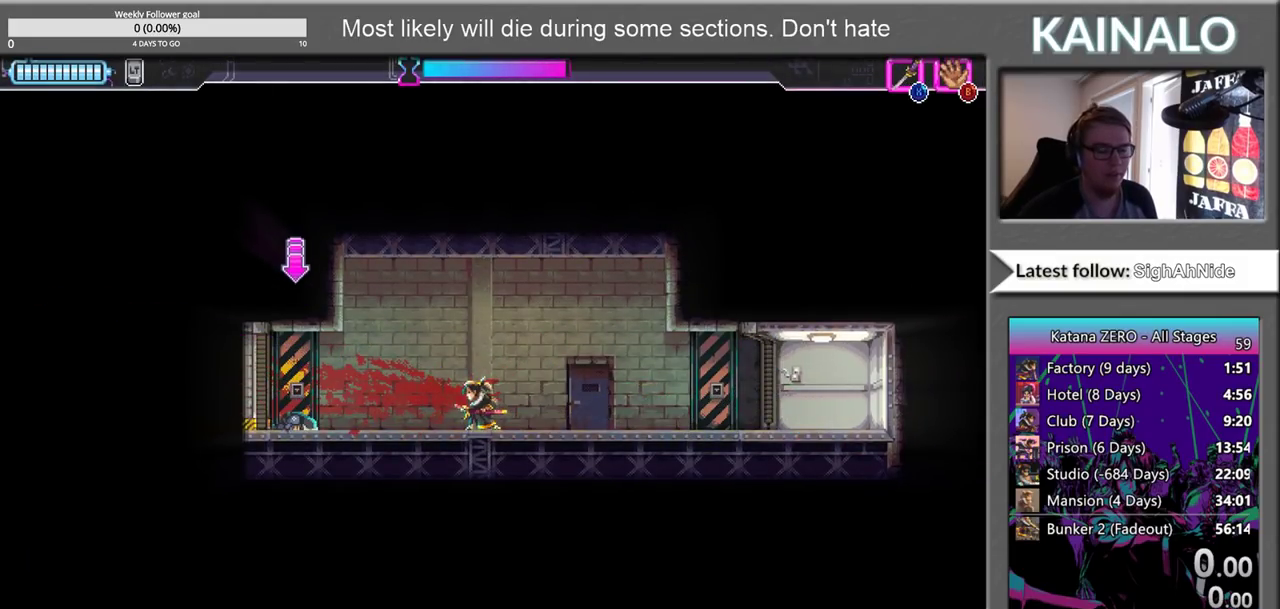
{"buttons": [], "left_stick": "center", "right_stick": "center", "events": []}
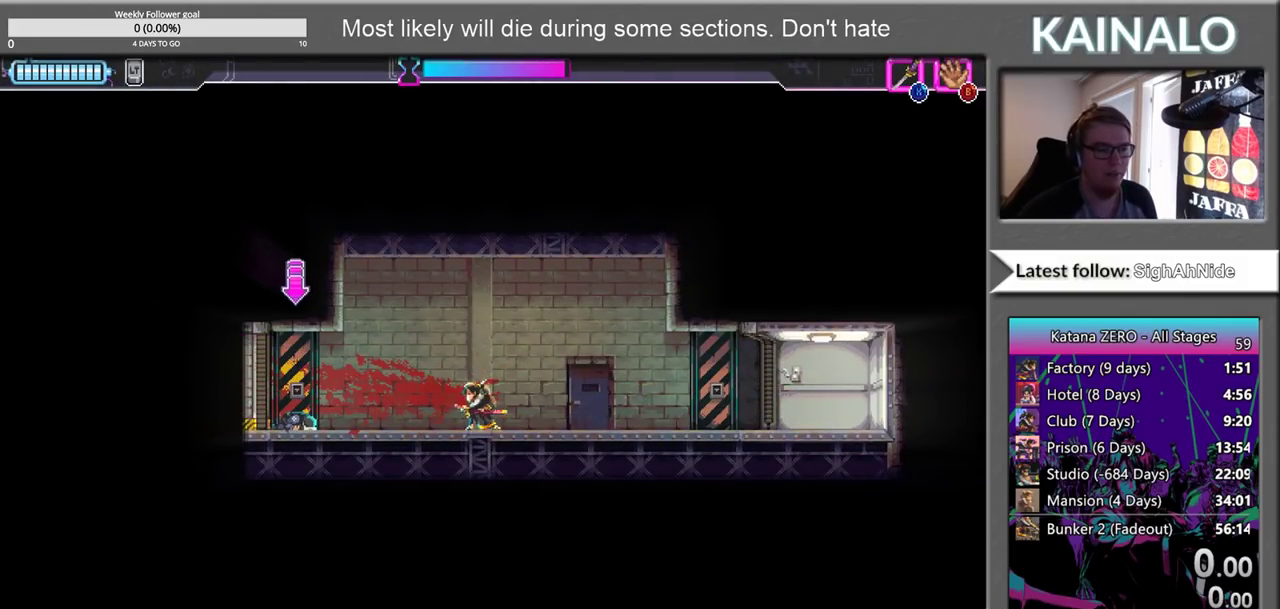
{"buttons": [], "left_stick": "left", "right_stick": "center", "events": [[17, "left_stick", "left"], [400, "Y", "down"], [500, "Y", "up"]]}
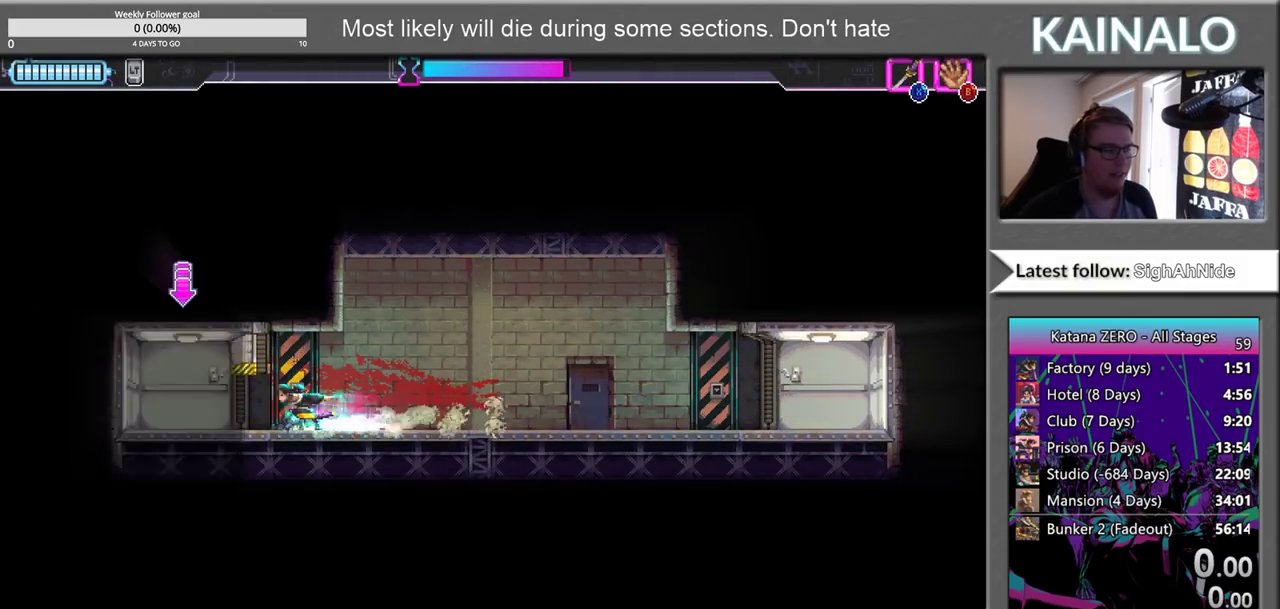
{"buttons": [], "left_stick": "right", "right_stick": "center", "events": [[450, "left_stick", "right"]]}
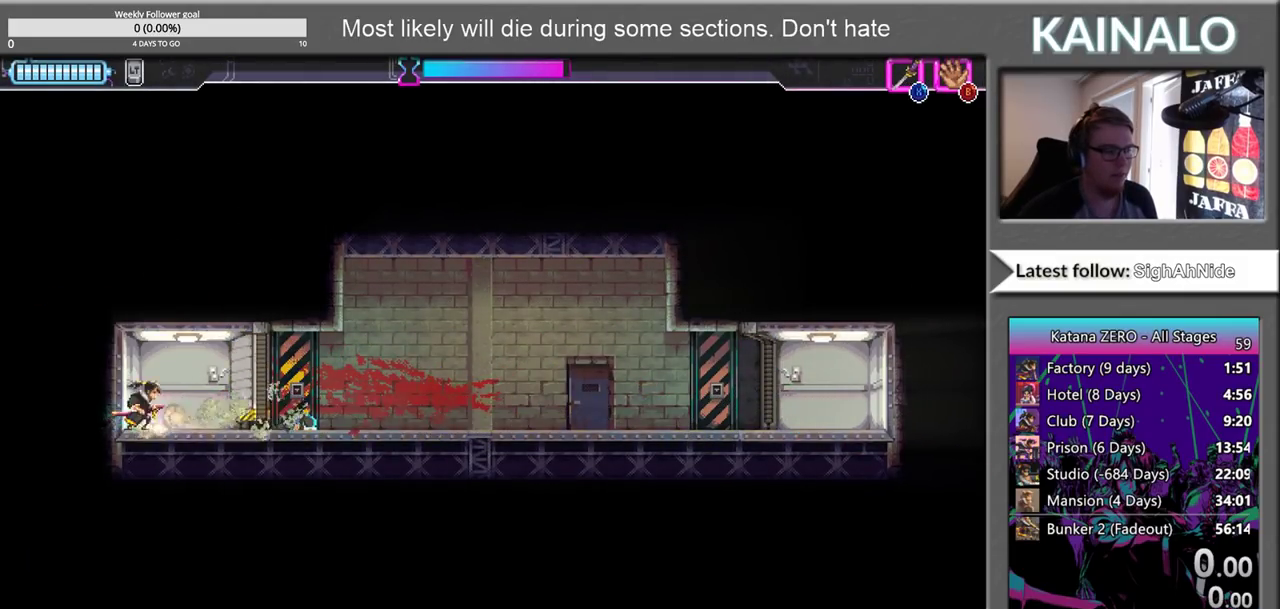
{"buttons": [], "left_stick": "center", "right_stick": "center", "events": [[150, "left_stick", "center"]]}
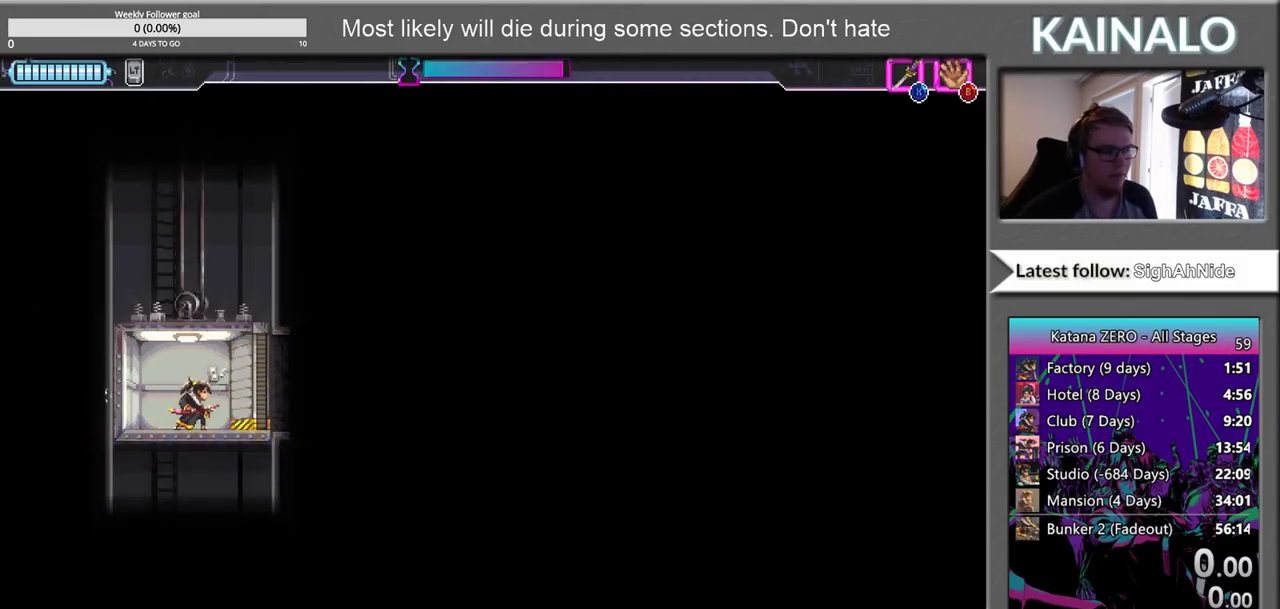
{"buttons": [], "left_stick": "center", "right_stick": "center", "events": []}
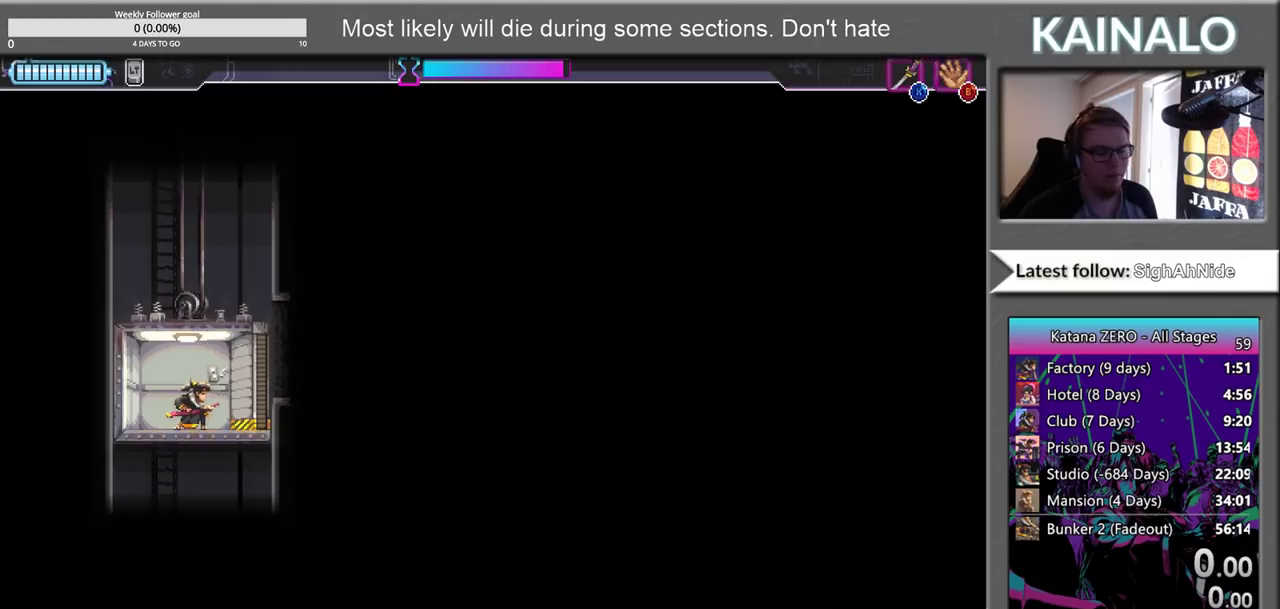
{"buttons": [], "left_stick": "center", "right_stick": "center", "events": []}
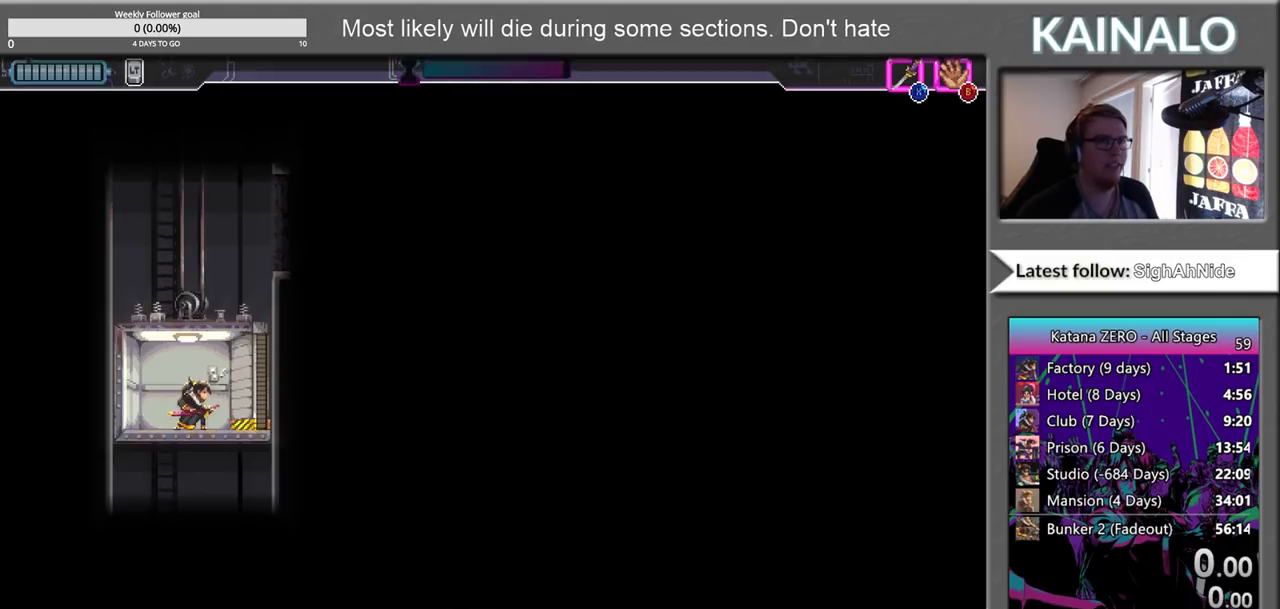
{"buttons": [], "left_stick": "right", "right_stick": "center", "events": [[483, "left_stick", "right"]]}
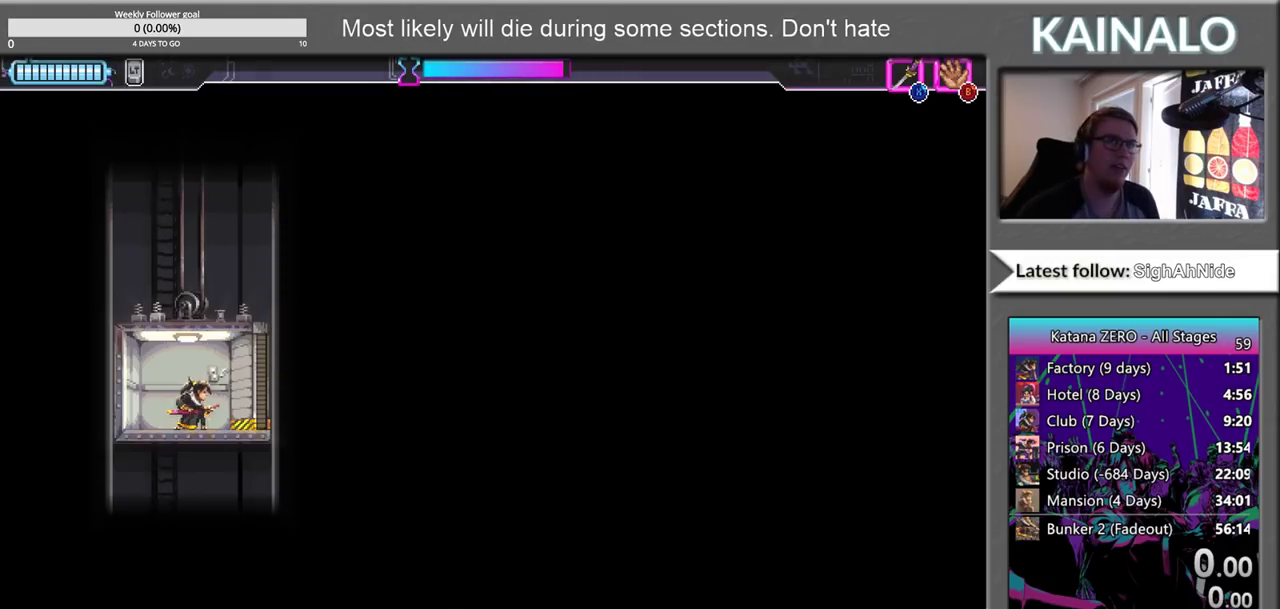
{"buttons": [], "left_stick": "center", "right_stick": "center", "events": [[200, "left_stick", "center"]]}
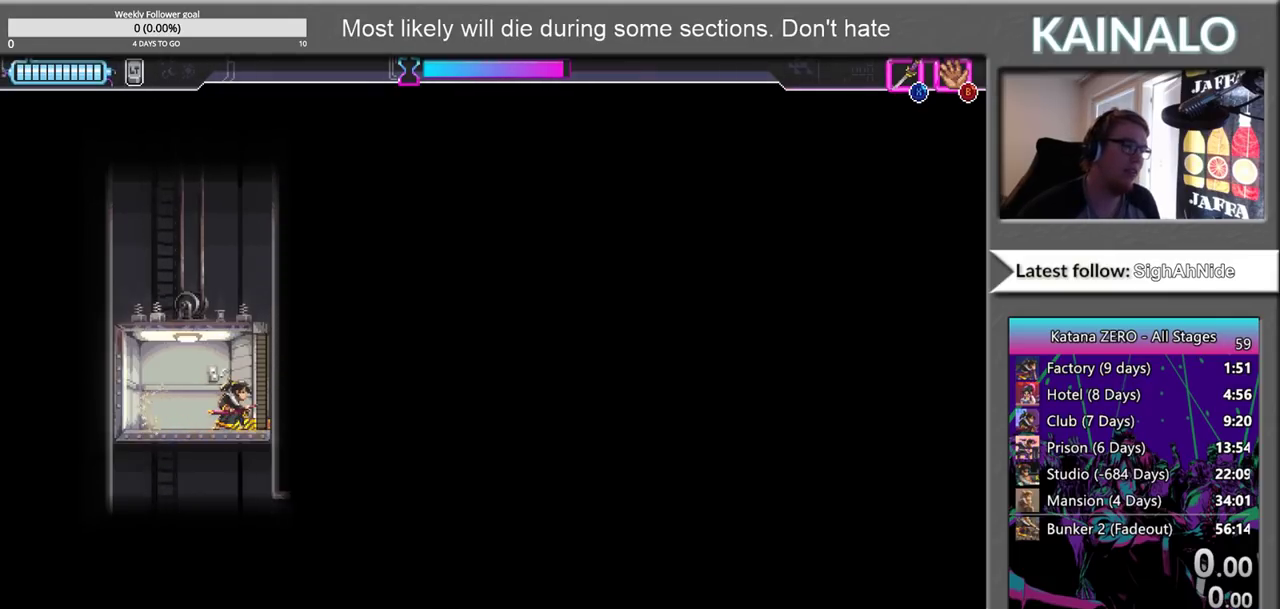
{"buttons": [], "left_stick": "center", "right_stick": "center", "events": []}
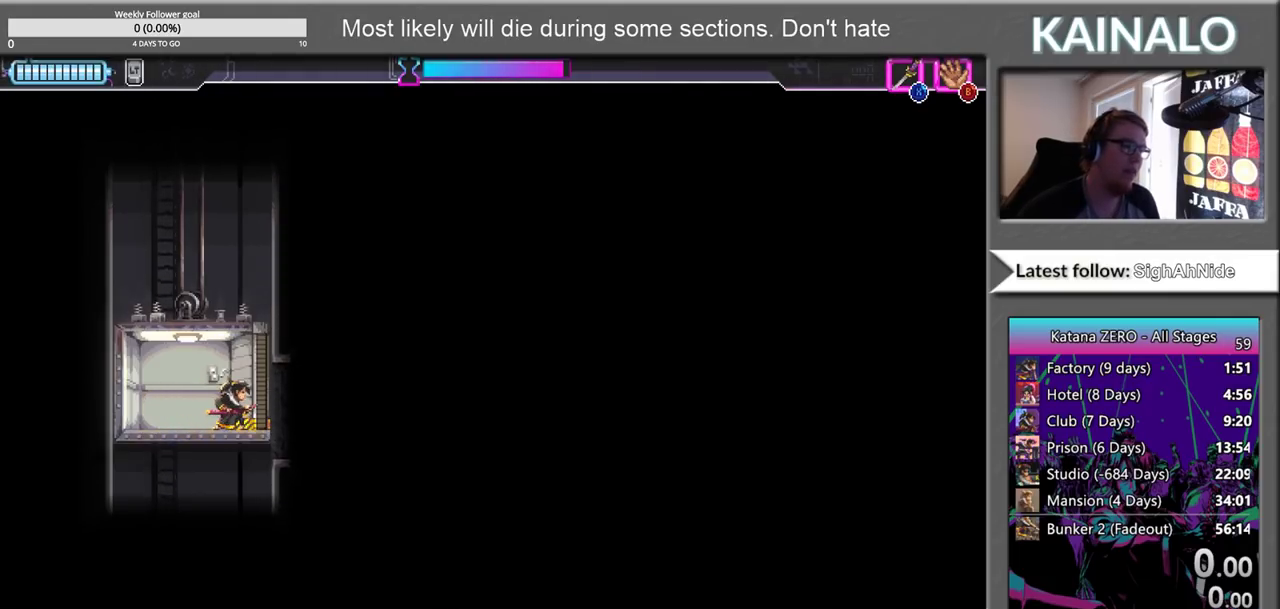
{"buttons": [], "left_stick": "center", "right_stick": "center", "events": []}
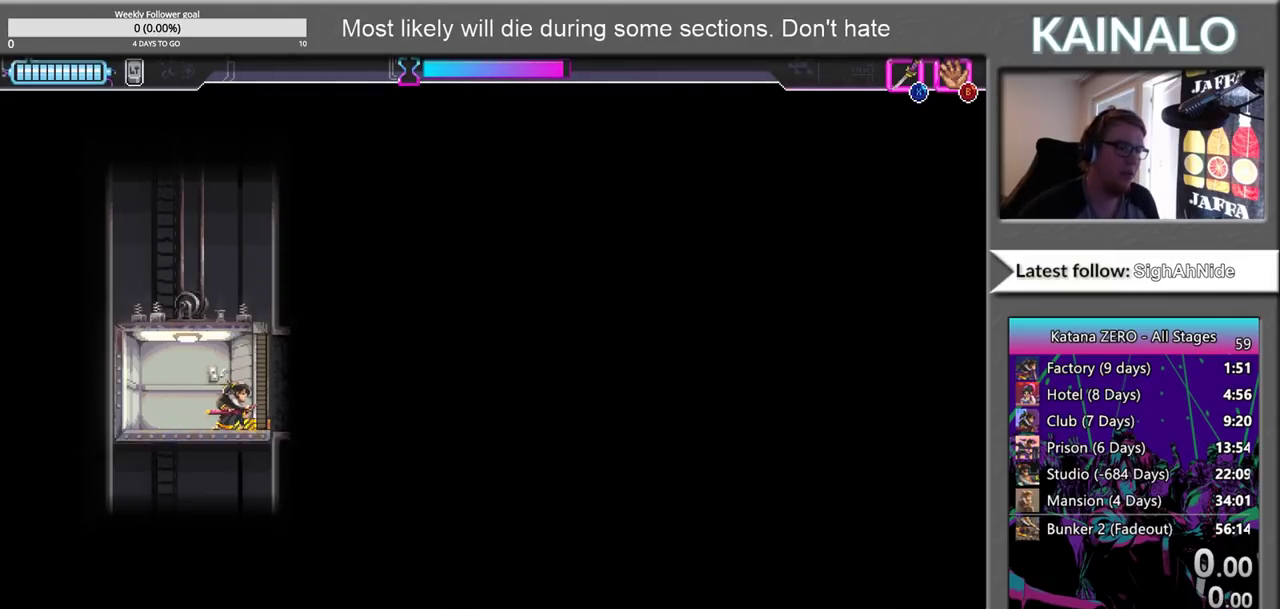
{"buttons": [], "left_stick": "right", "right_stick": "center", "events": [[50, "left_stick", "right"]]}
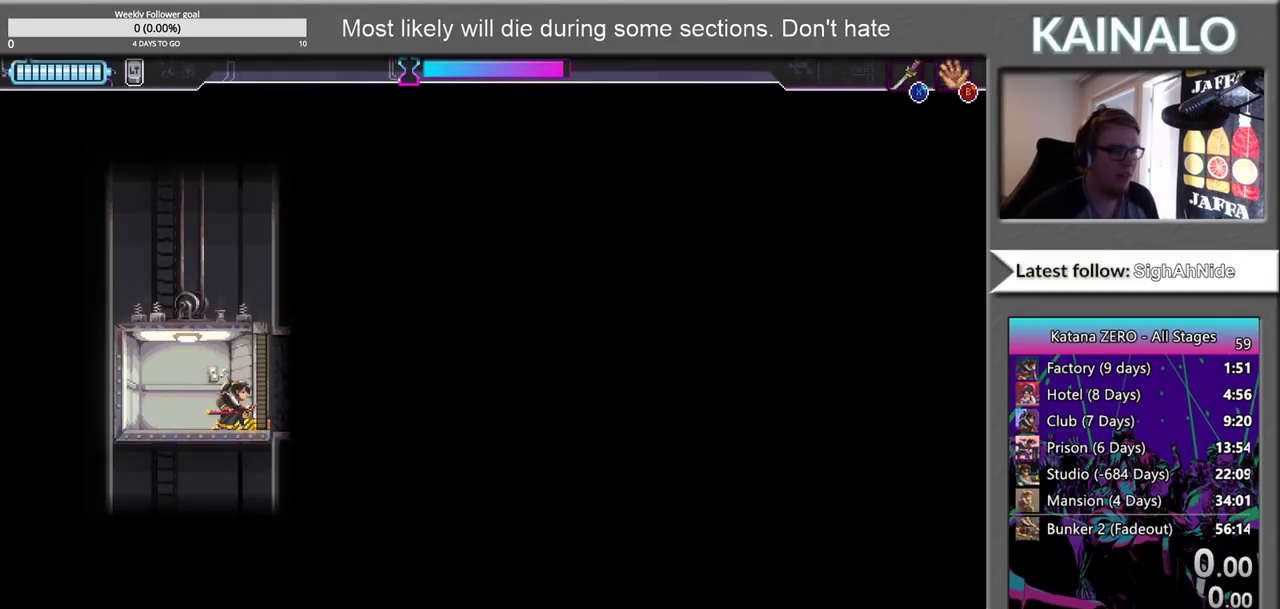
{"buttons": [], "left_stick": "right", "right_stick": "center", "events": []}
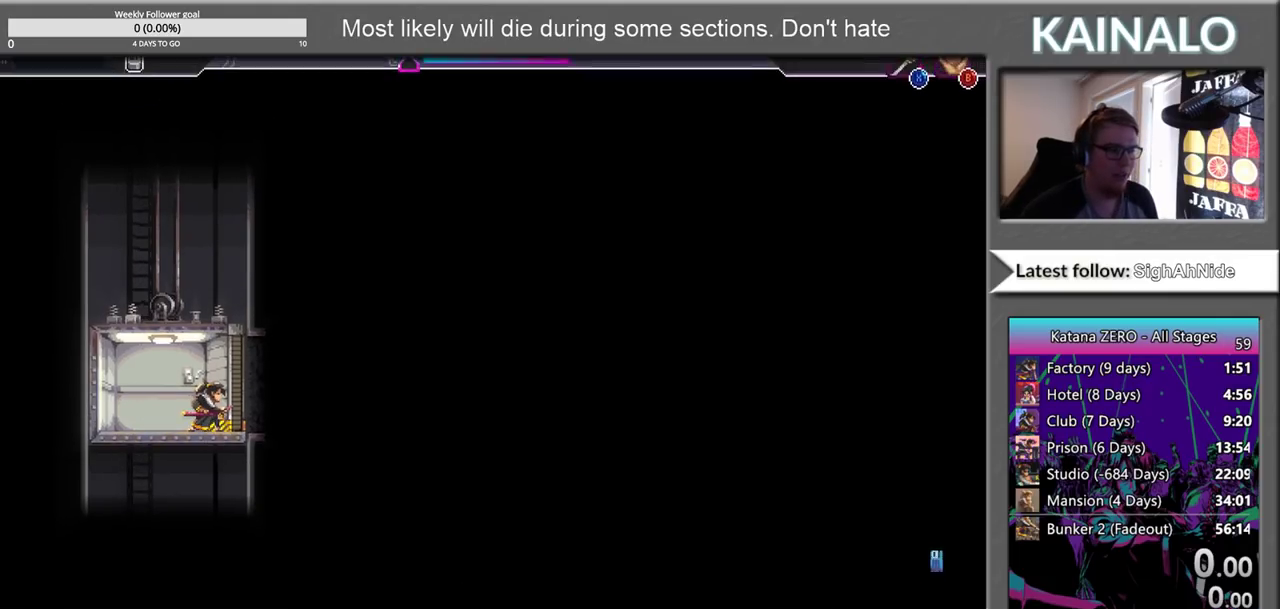
{"buttons": [], "left_stick": "right", "right_stick": "center", "events": []}
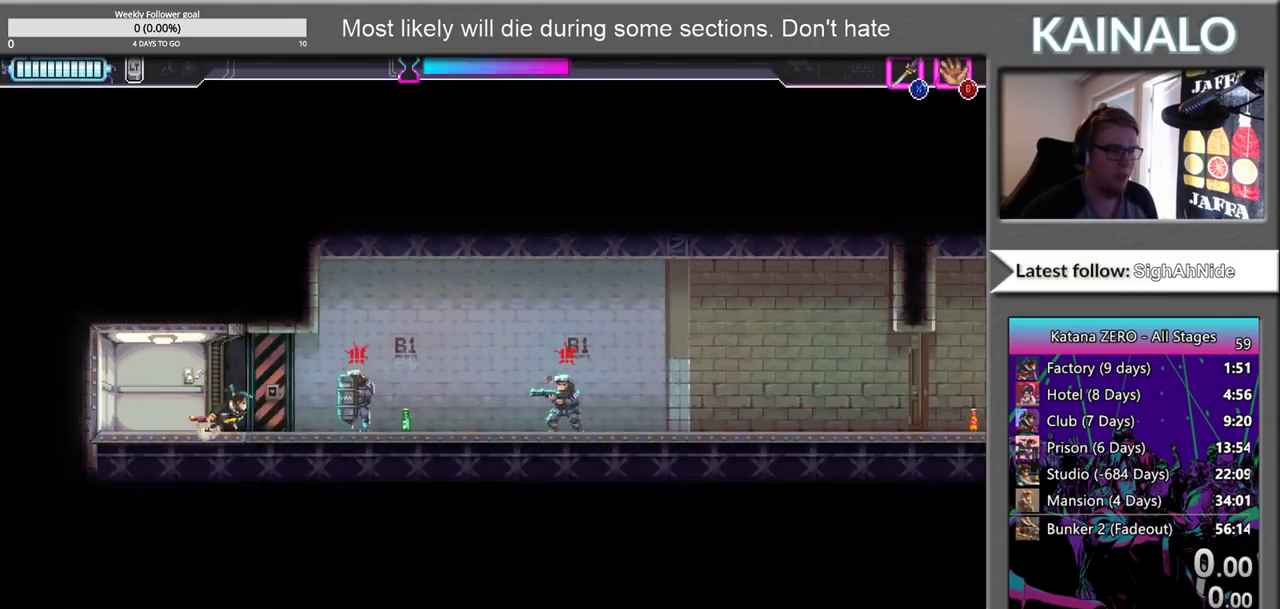
{"buttons": ["B"], "left_stick": "left", "right_stick": "center", "events": [[433, "B", "down"], [483, "left_stick", "left"]]}
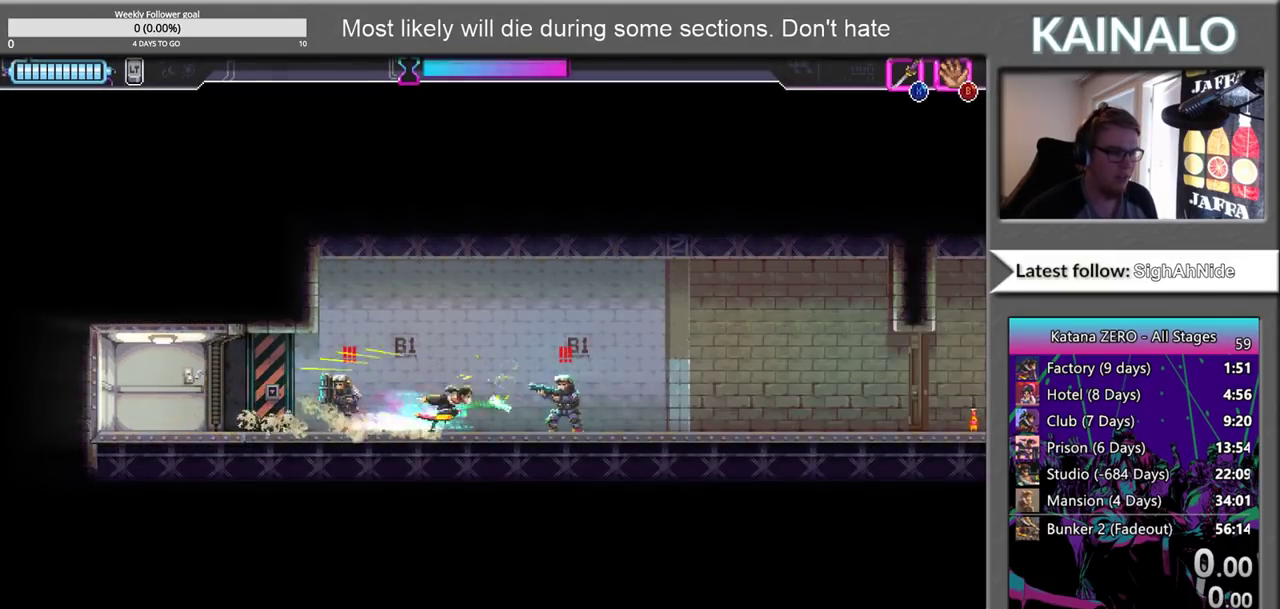
{"buttons": [], "left_stick": "center", "right_stick": "center", "events": [[17, "B", "up"], [133, "X", "down"], [183, "left_stick", "right"], [217, "X", "up"], [350, "left_stick", "center"]]}
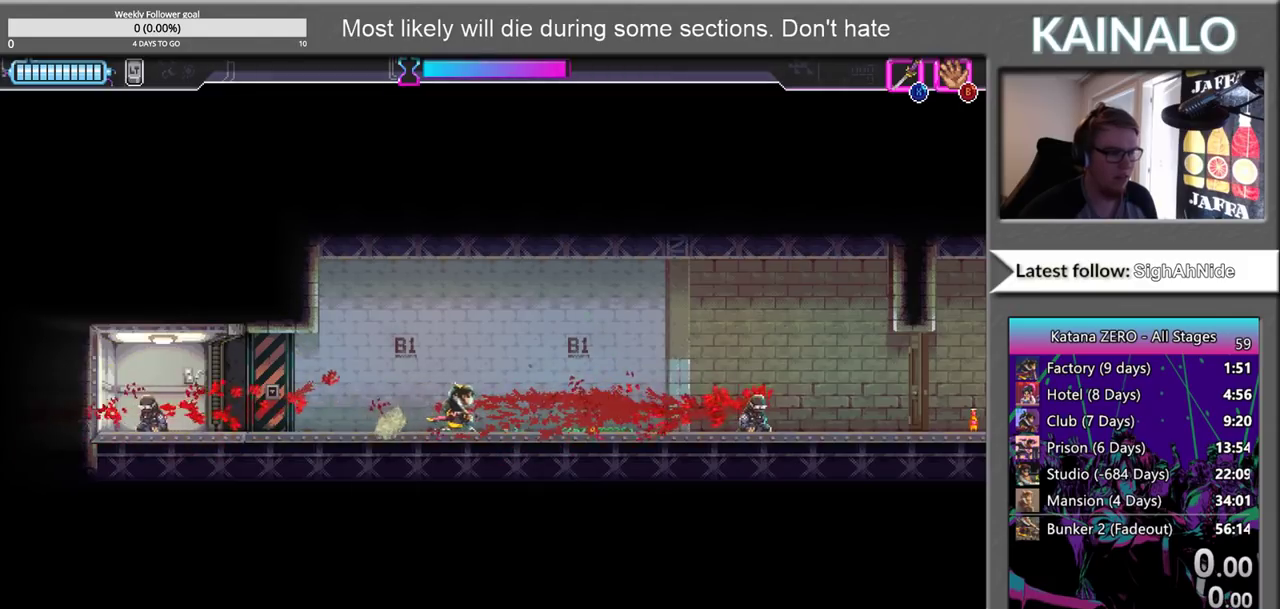
{"buttons": [], "left_stick": "center", "right_stick": "center", "events": []}
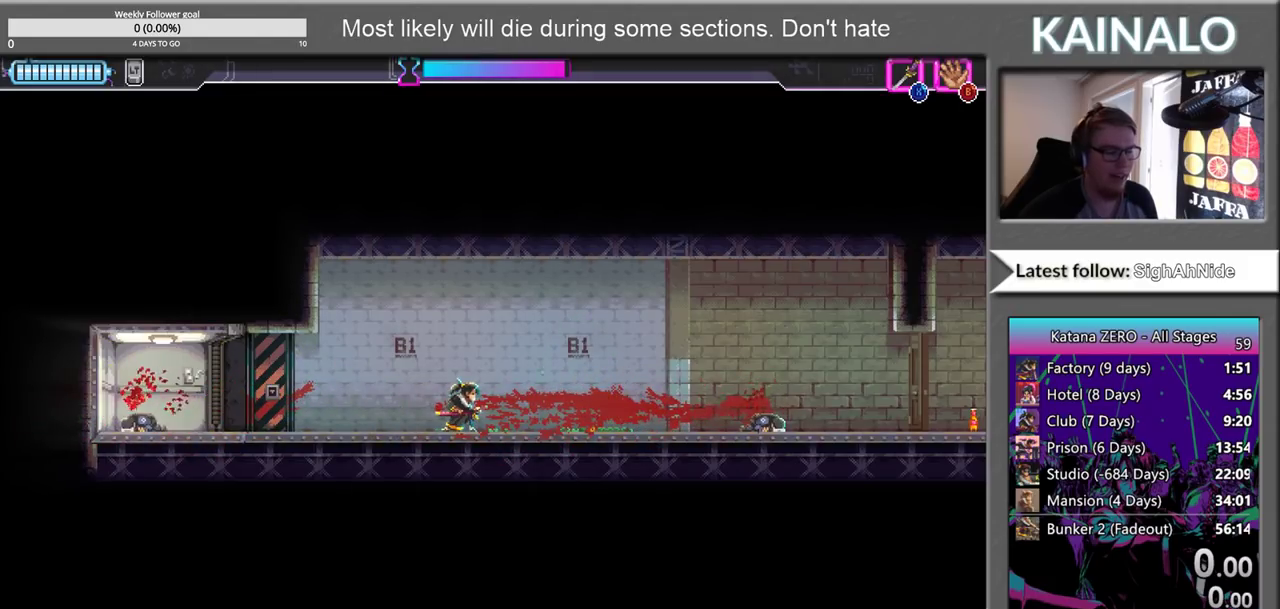
{"buttons": [], "left_stick": "center", "right_stick": "center", "events": []}
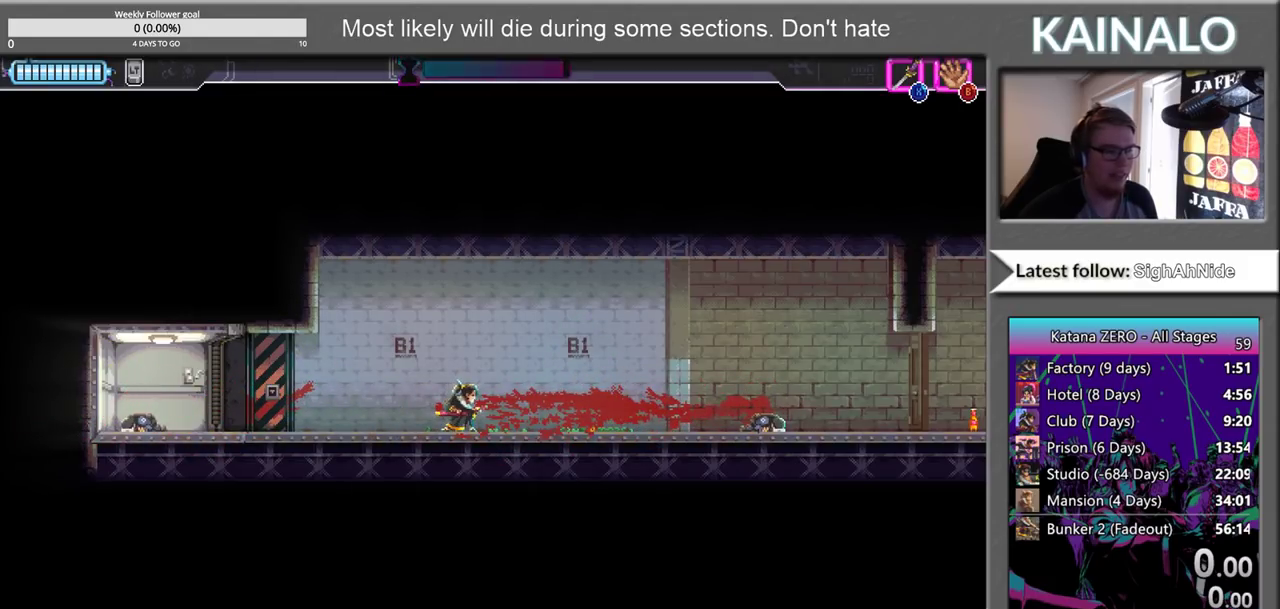
{"buttons": [], "left_stick": "center", "right_stick": "center", "events": []}
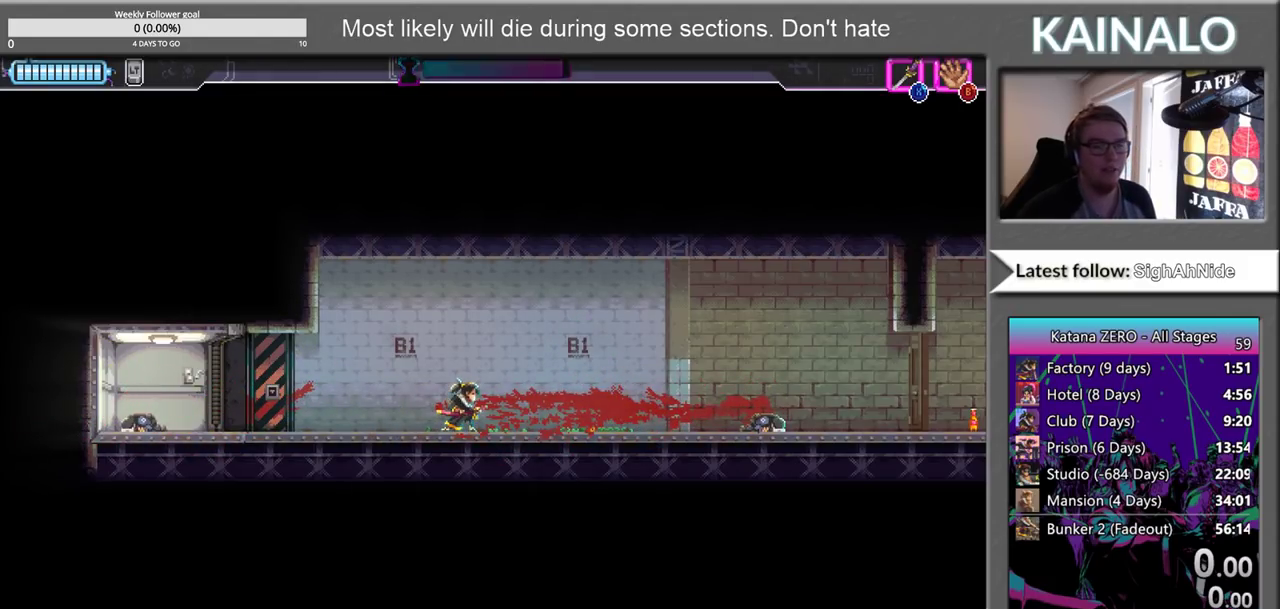
{"buttons": [], "left_stick": "left", "right_stick": "center", "events": [[183, "left_stick", "left"]]}
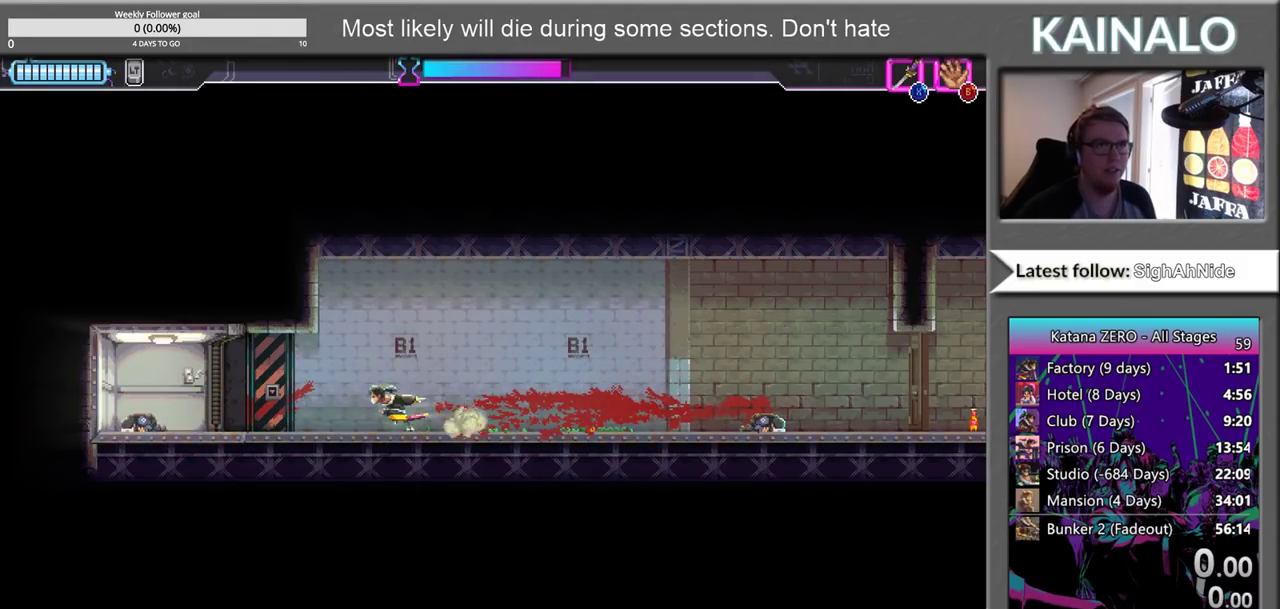
{"buttons": [], "left_stick": "center", "right_stick": "center", "events": [[500, "left_stick", "center"]]}
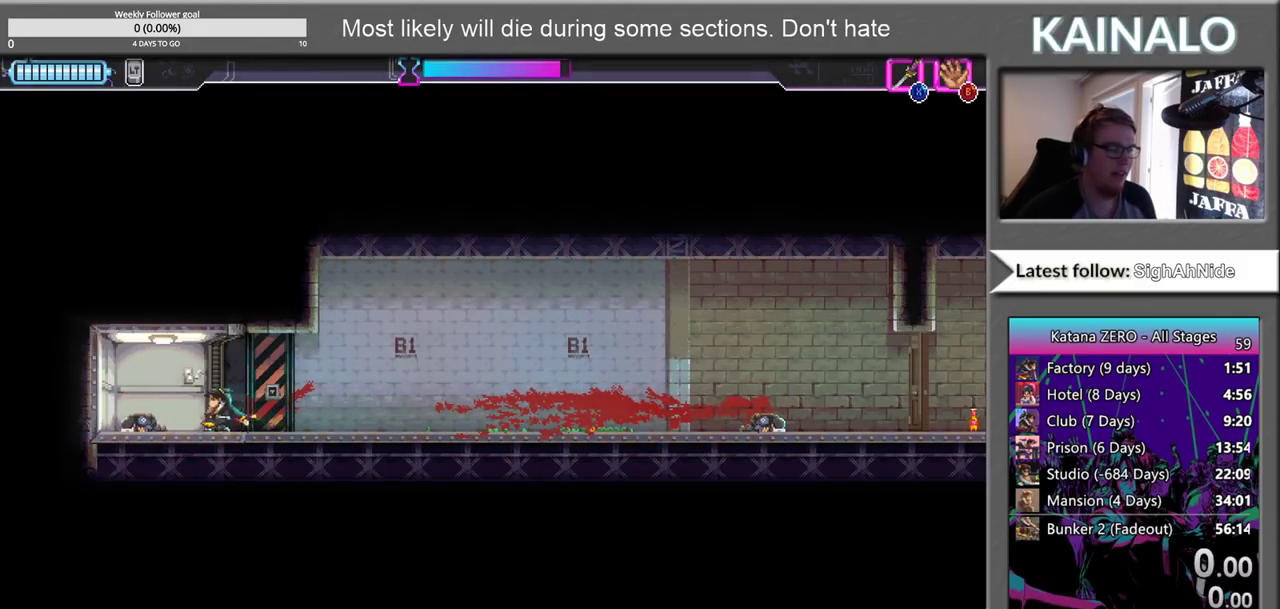
{"buttons": [], "left_stick": "right", "right_stick": "center", "events": [[250, "left_stick", "right"]]}
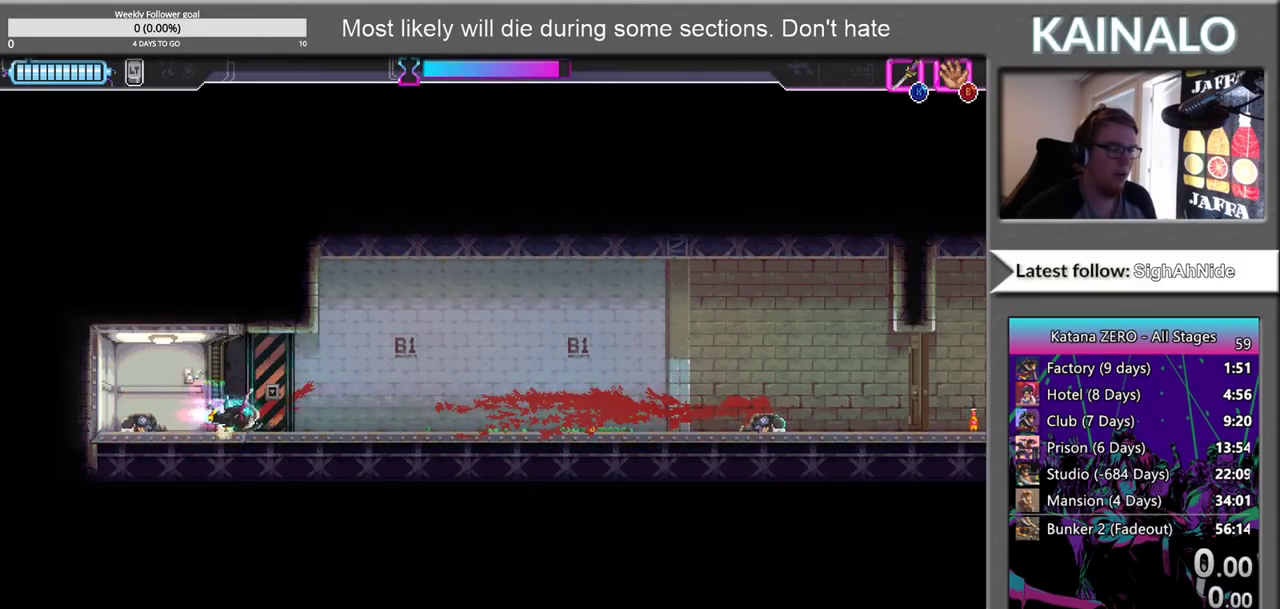
{"buttons": [], "left_stick": "center", "right_stick": "center", "events": [[350, "left_stick", "center"]]}
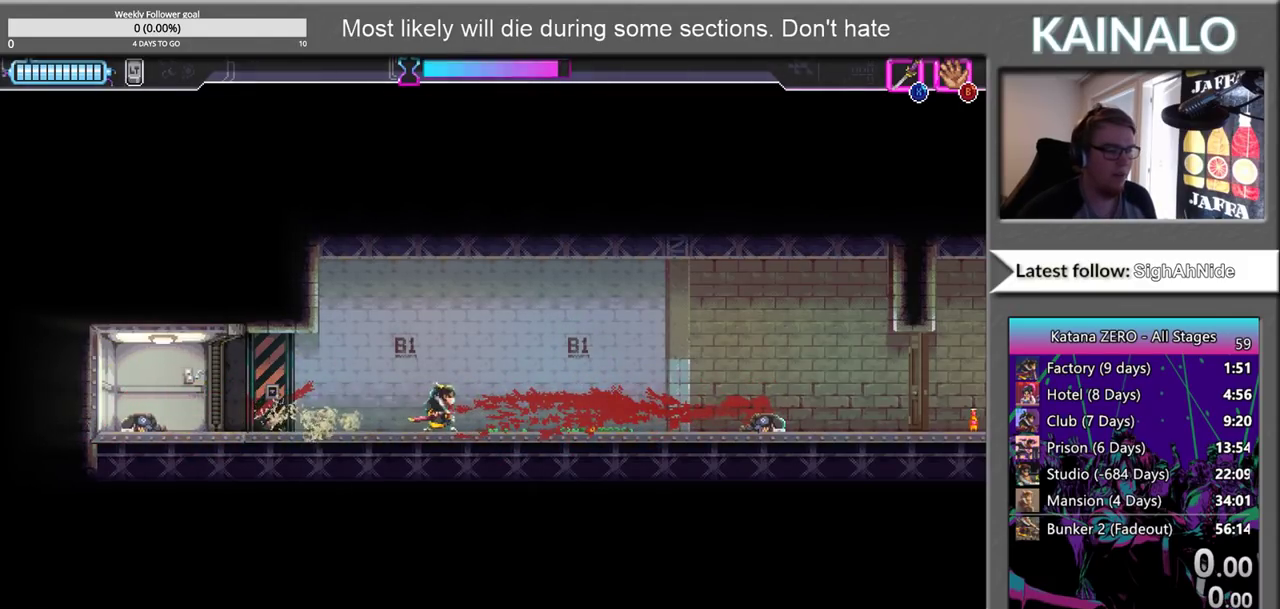
{"buttons": [], "left_stick": "center", "right_stick": "center", "events": [[83, "left_stick", "left"], [283, "left_stick", "center"]]}
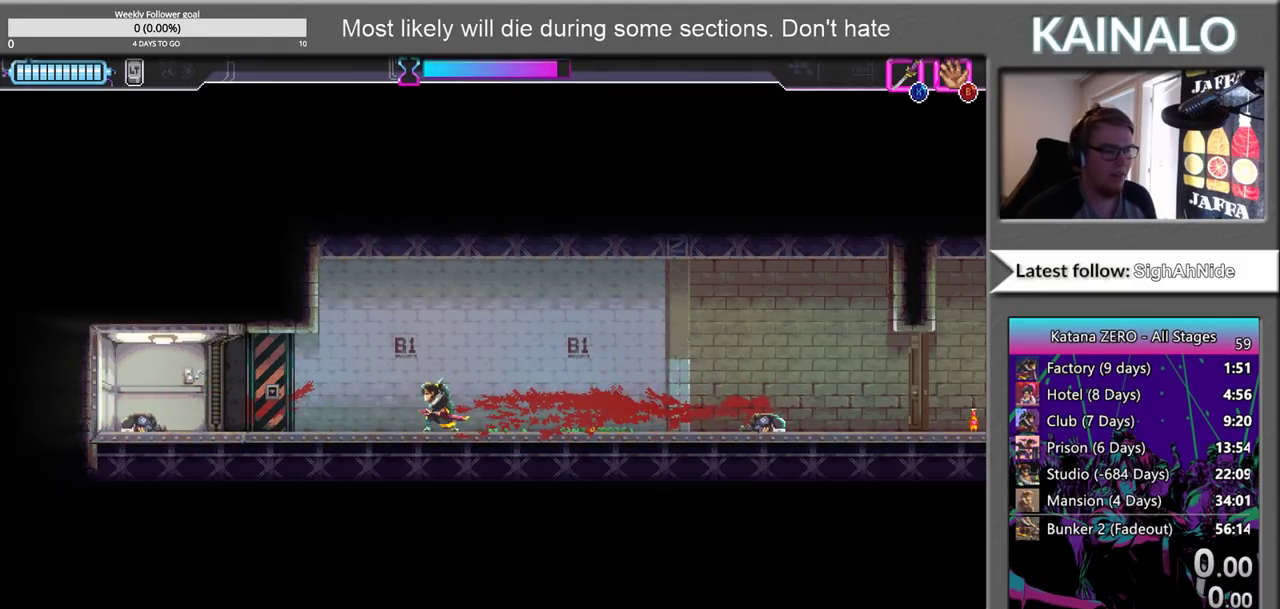
{"buttons": [], "left_stick": "center", "right_stick": "center", "events": [[200, "left_stick", "right"], [350, "left_stick", "center"]]}